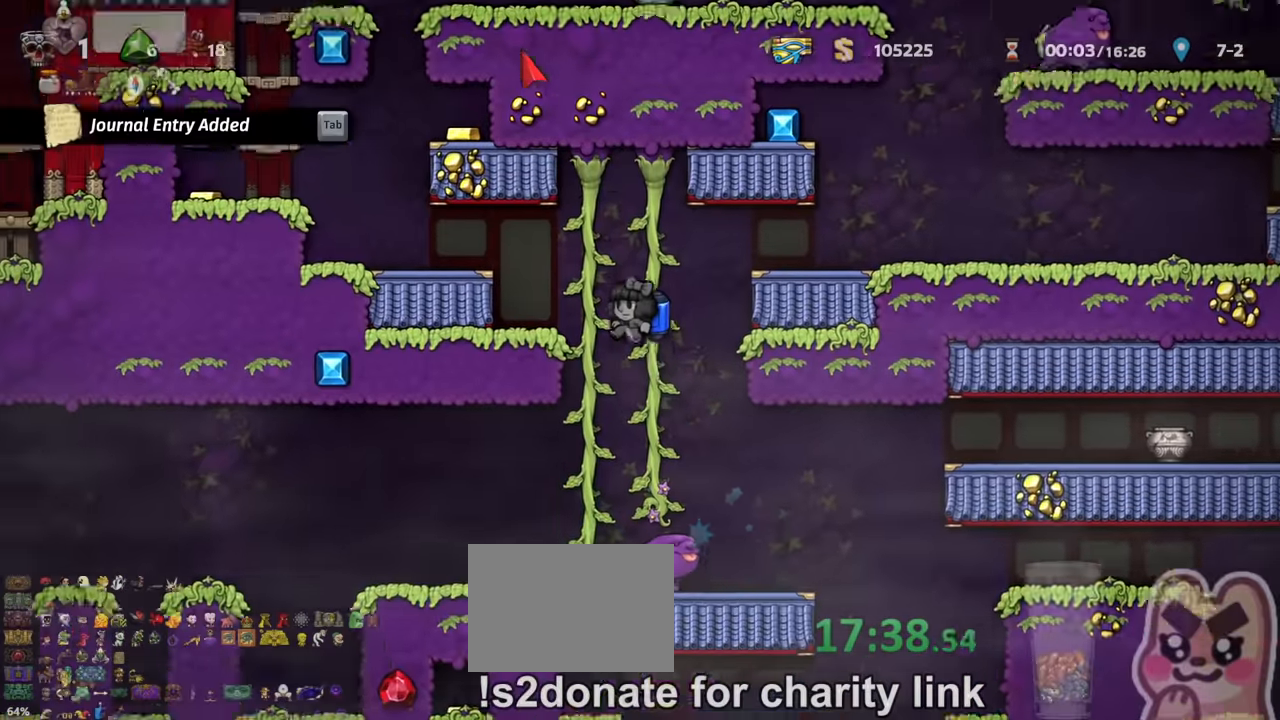
Gameplay with keyboard; each line is a JSON object with the keys held at the frame after it. "events" lists presses ("down") and releases ("up") of "a", "down", "escape", "left", "right", "s", "shift", "space", "up", "x" and "z" between this image and that frame as [ms after this image, input, new state], when the widget could be followed in between. No other keys are recorded. Mouse input is not recorded.
{"keys": ["left", "shift"], "events": [[167, "left", "down"], [200, "shift", "down"], [200, "z", "down"], [234, "z", "up"]]}
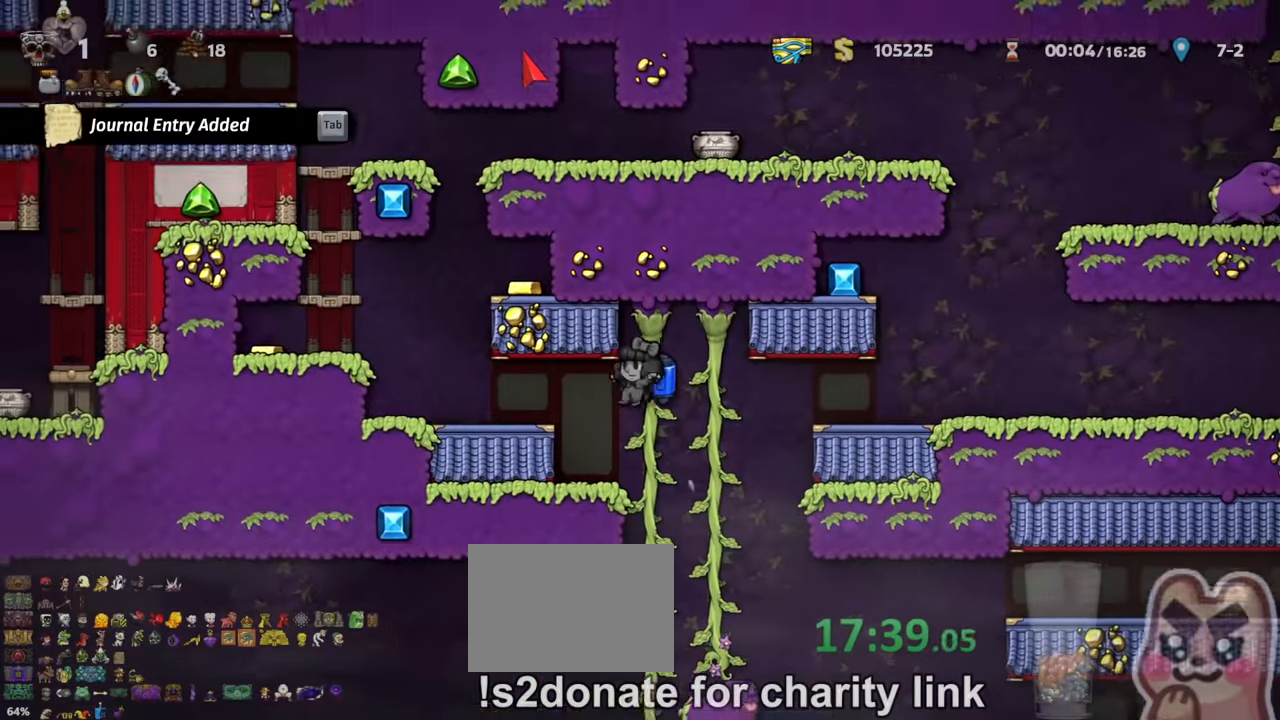
{"keys": ["left", "shift"], "events": [[200, "z", "down"], [300, "z", "up"]]}
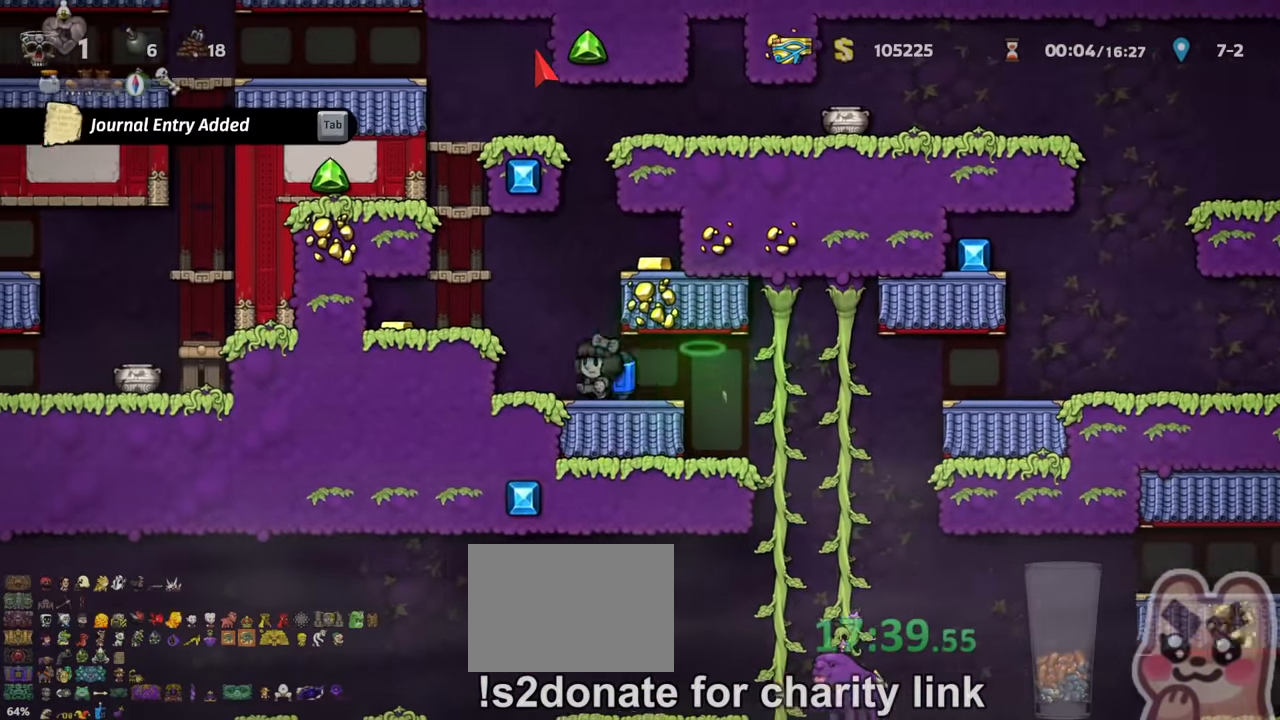
{"keys": ["shift", "z"], "events": [[34, "z", "down"], [67, "left", "up"], [100, "z", "up"], [167, "z", "down"], [267, "left", "down"], [467, "left", "up"]]}
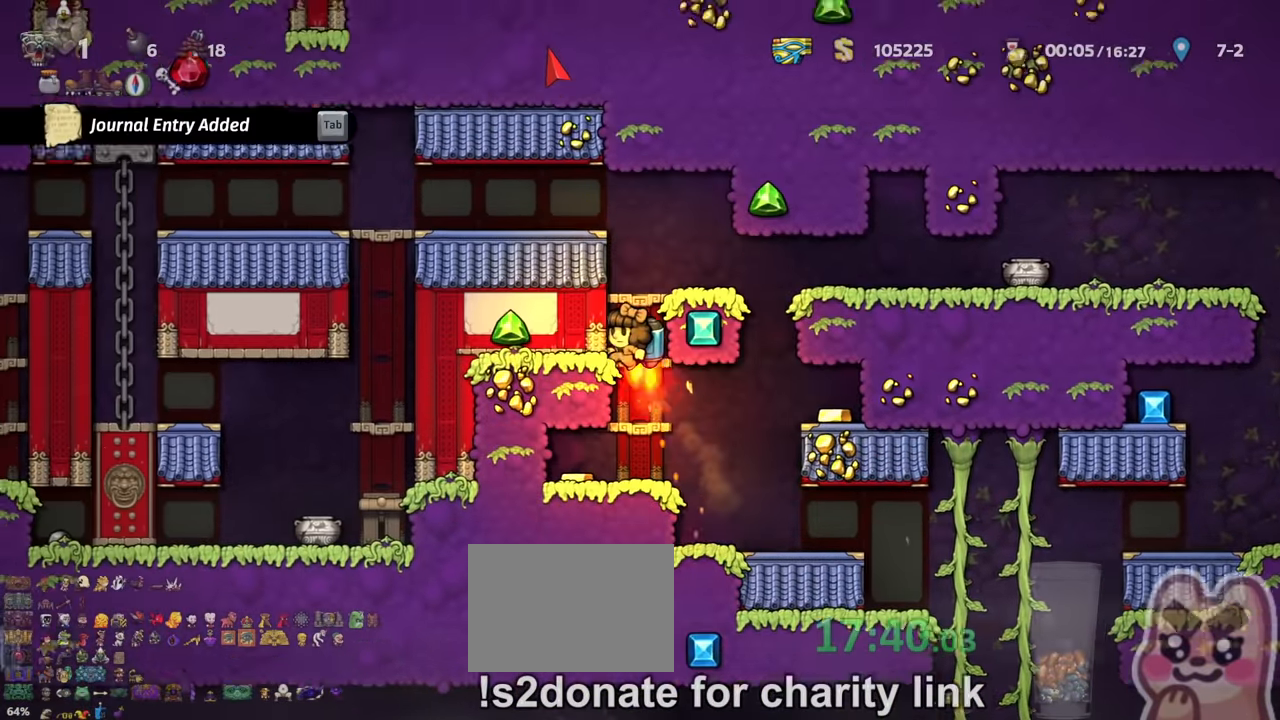
{"keys": ["left", "shift"], "events": [[234, "left", "down"], [367, "z", "up"]]}
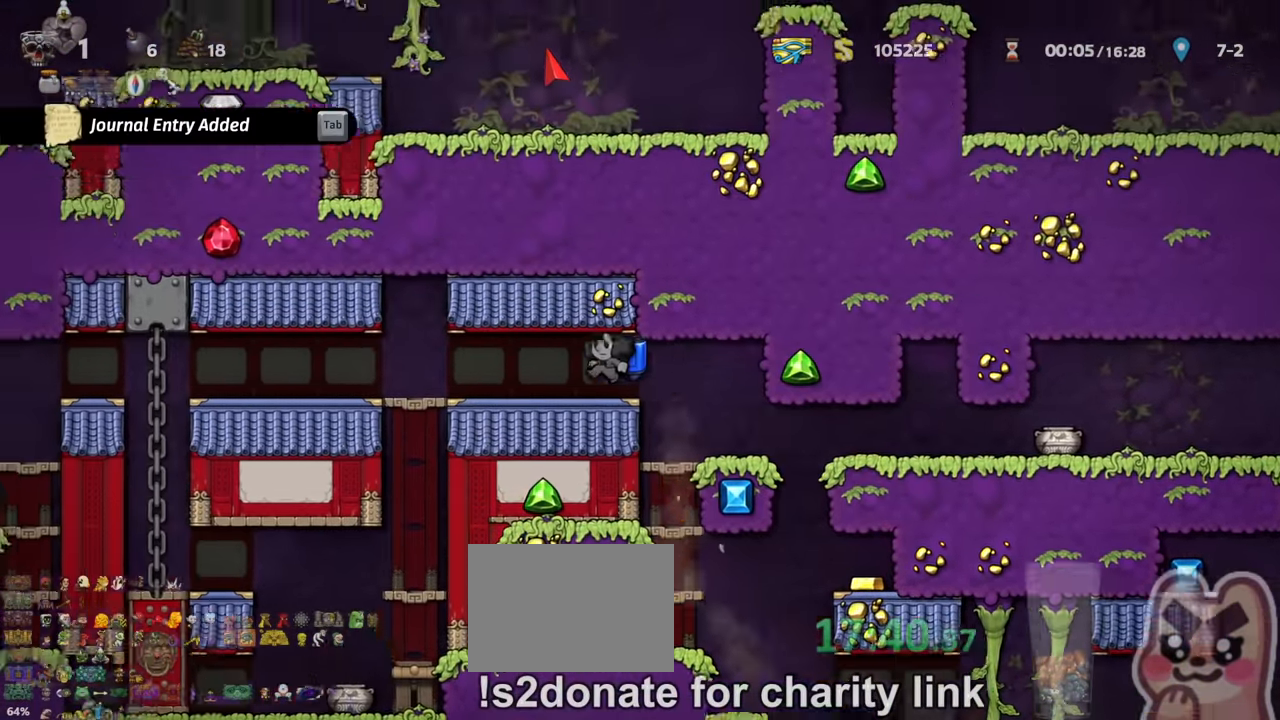
{"keys": ["left", "shift"]}
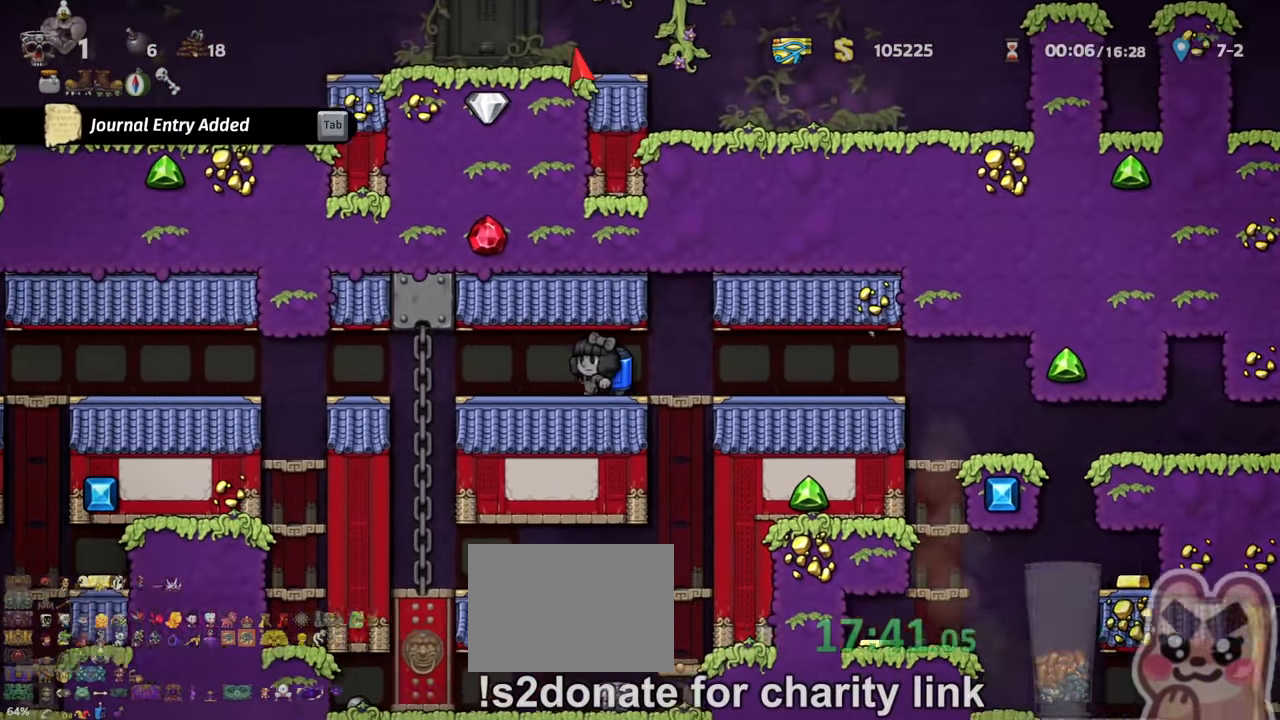
{"keys": ["left", "shift", "z"], "events": [[300, "z", "down"], [334, "z", "up"], [467, "z", "down"]]}
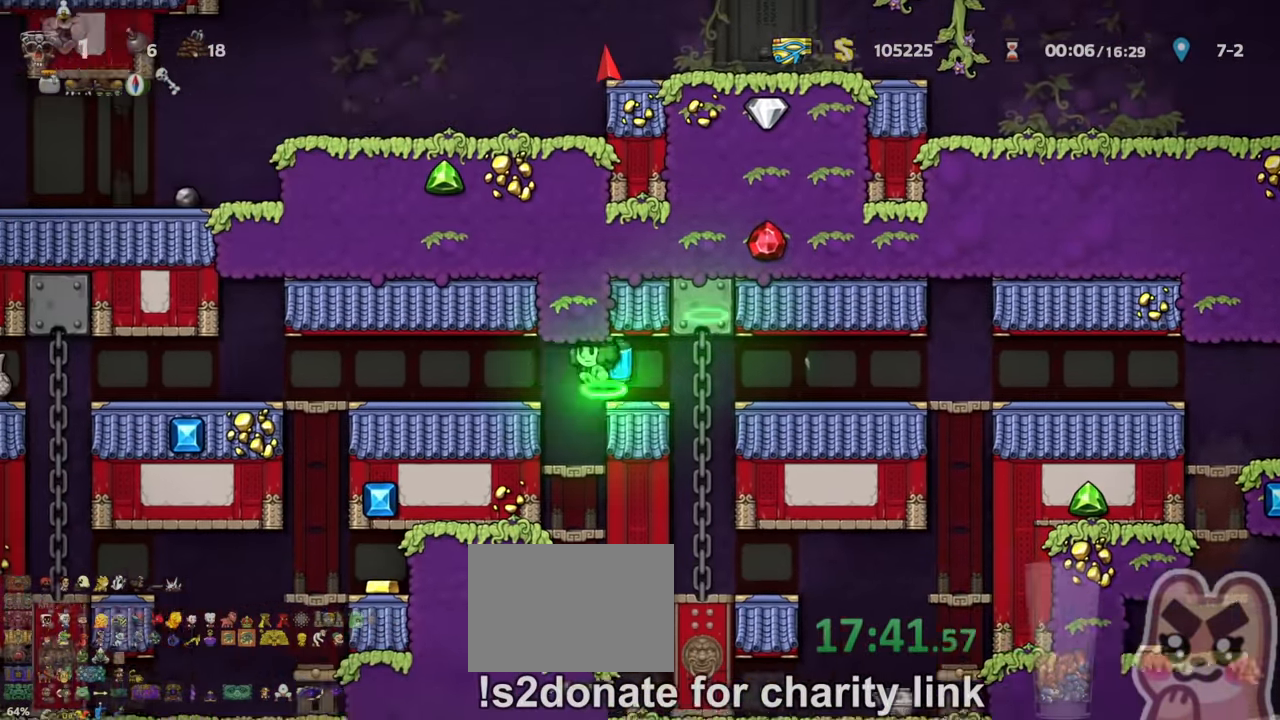
{"keys": ["right", "shift"], "events": [[34, "z", "up"], [134, "z", "down"], [200, "z", "up"], [434, "shift", "up"], [467, "left", "up"], [467, "right", "down"], [500, "shift", "down"]]}
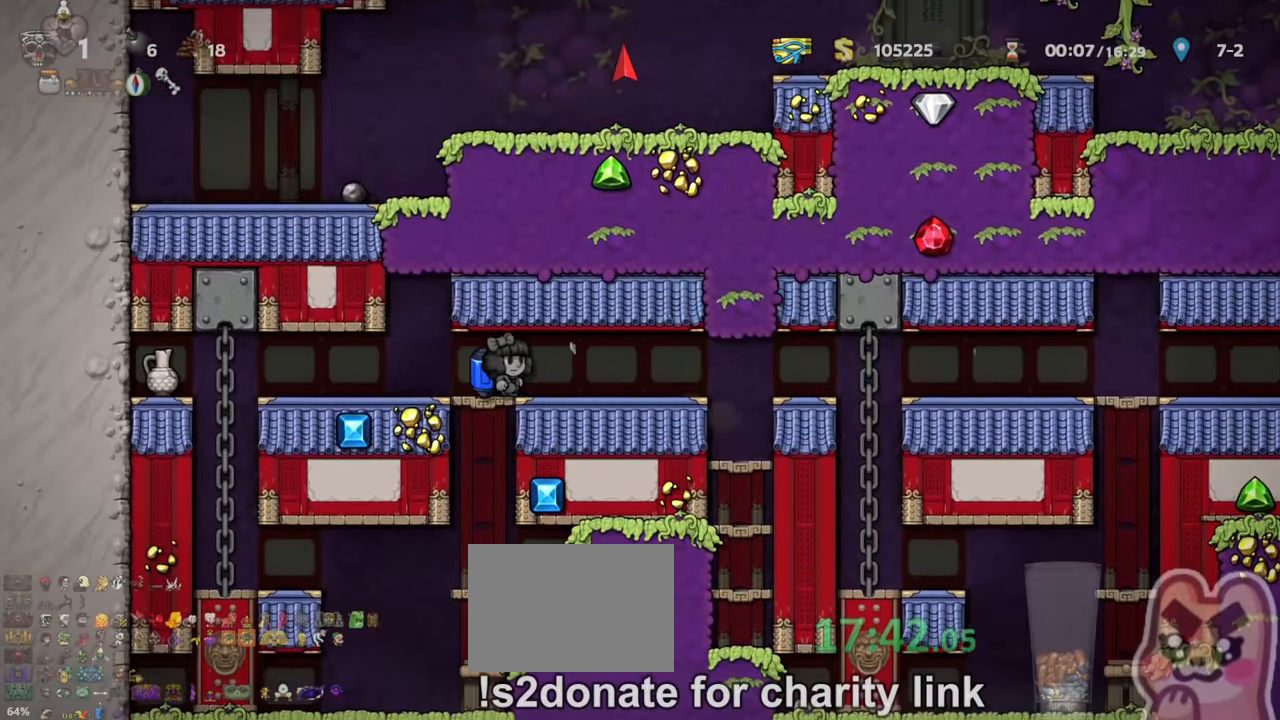
{"keys": ["right", "shift"], "events": []}
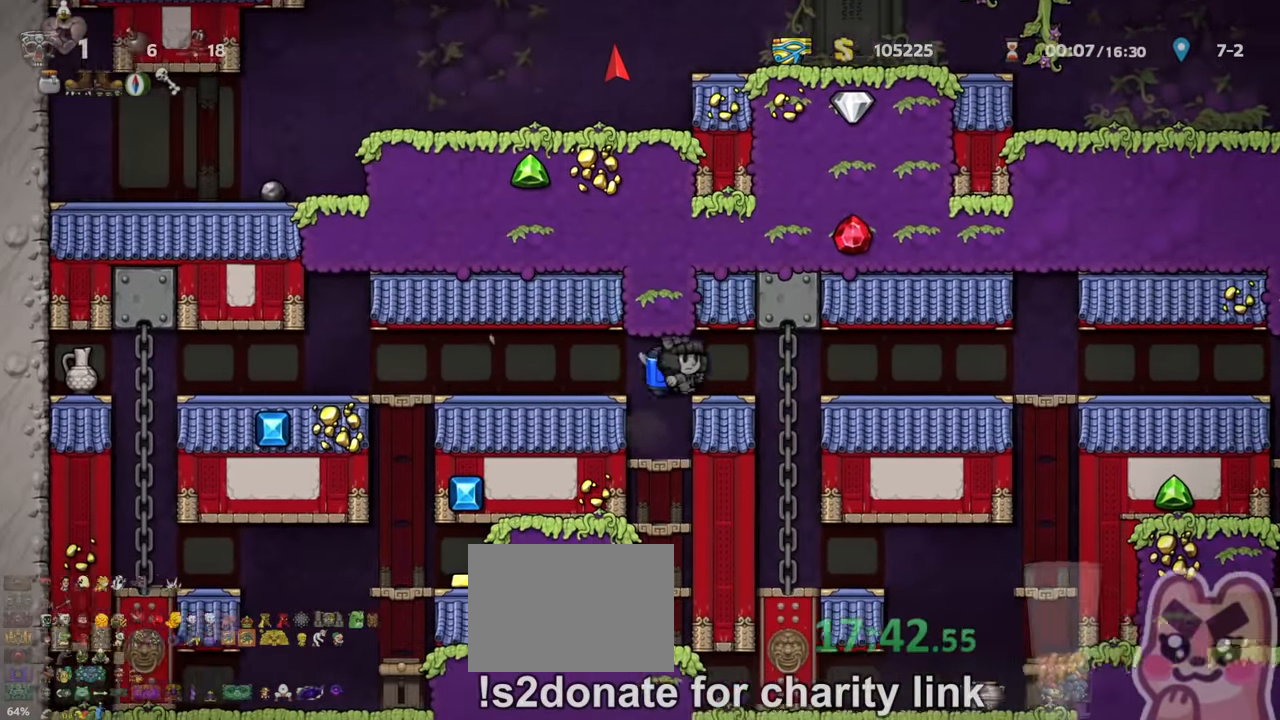
{"keys": ["right", "shift"], "events": [[67, "z", "down"], [100, "z", "up"], [200, "z", "down"], [267, "z", "up"]]}
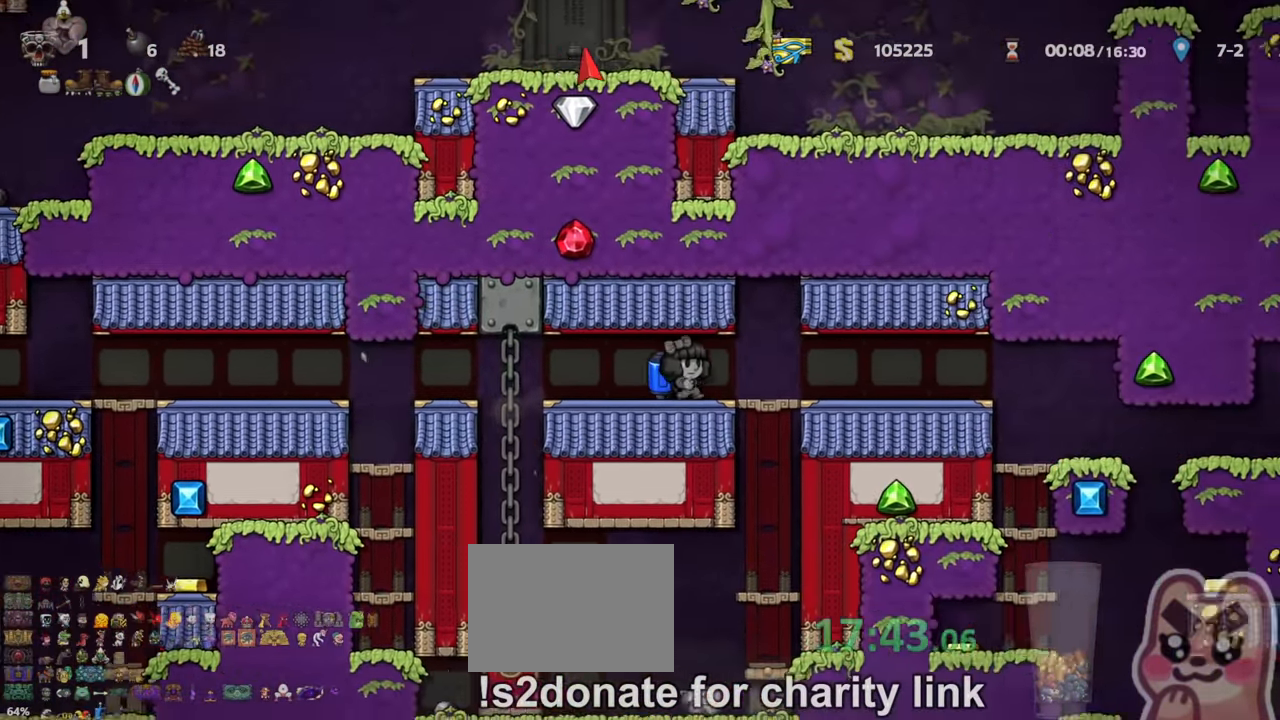
{"keys": ["right", "shift", "x"], "events": [[500, "x", "down"]]}
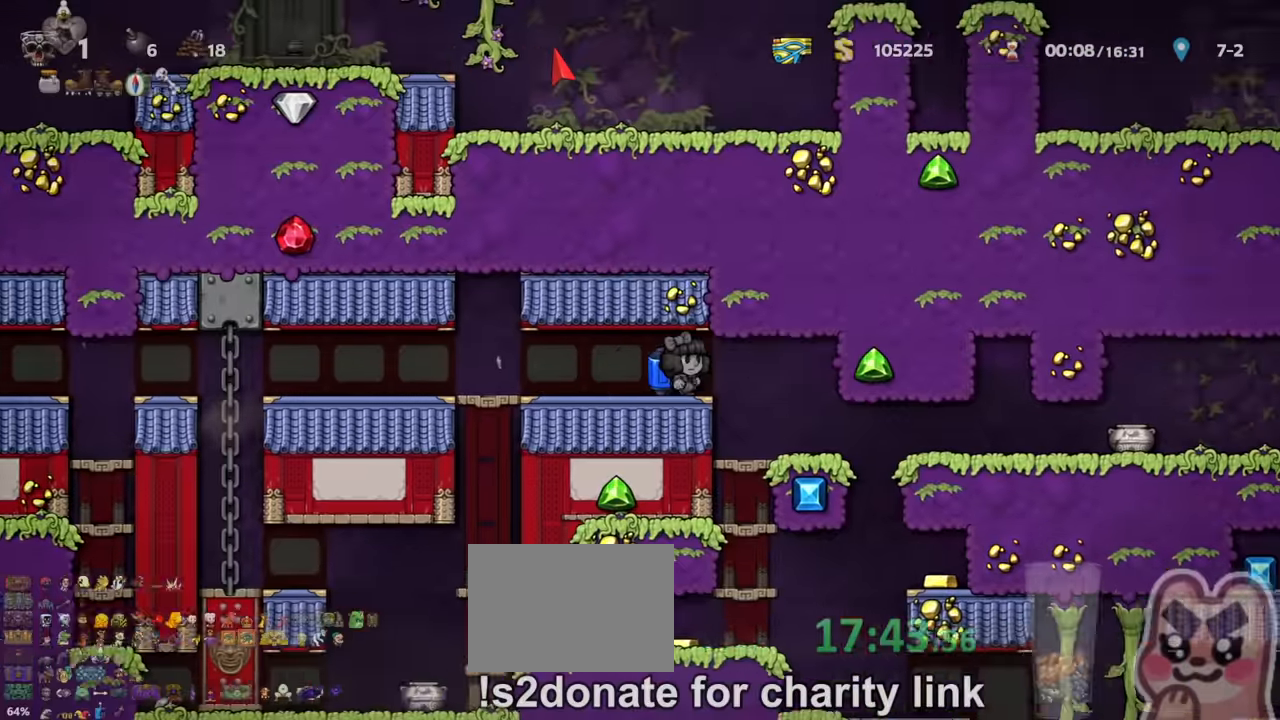
{"keys": ["right", "shift"], "events": [[100, "x", "up"], [167, "shift", "up"], [300, "shift", "down"]]}
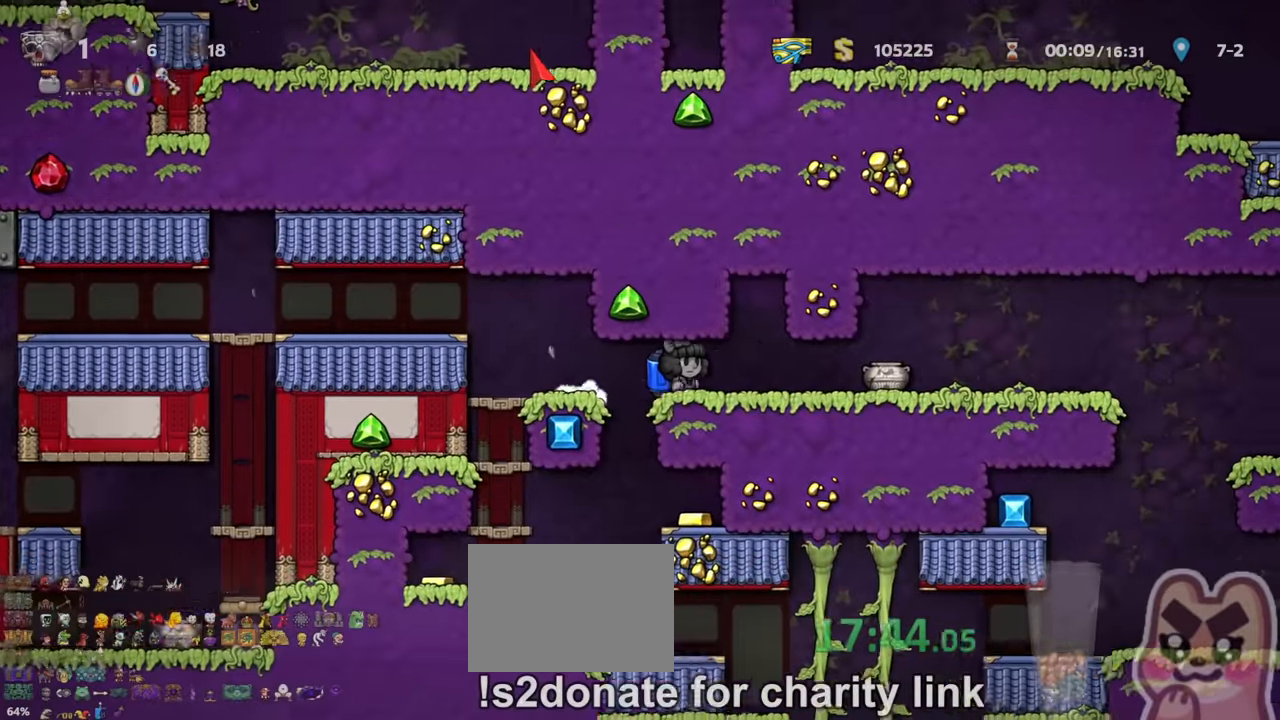
{"keys": ["right", "shift"], "events": []}
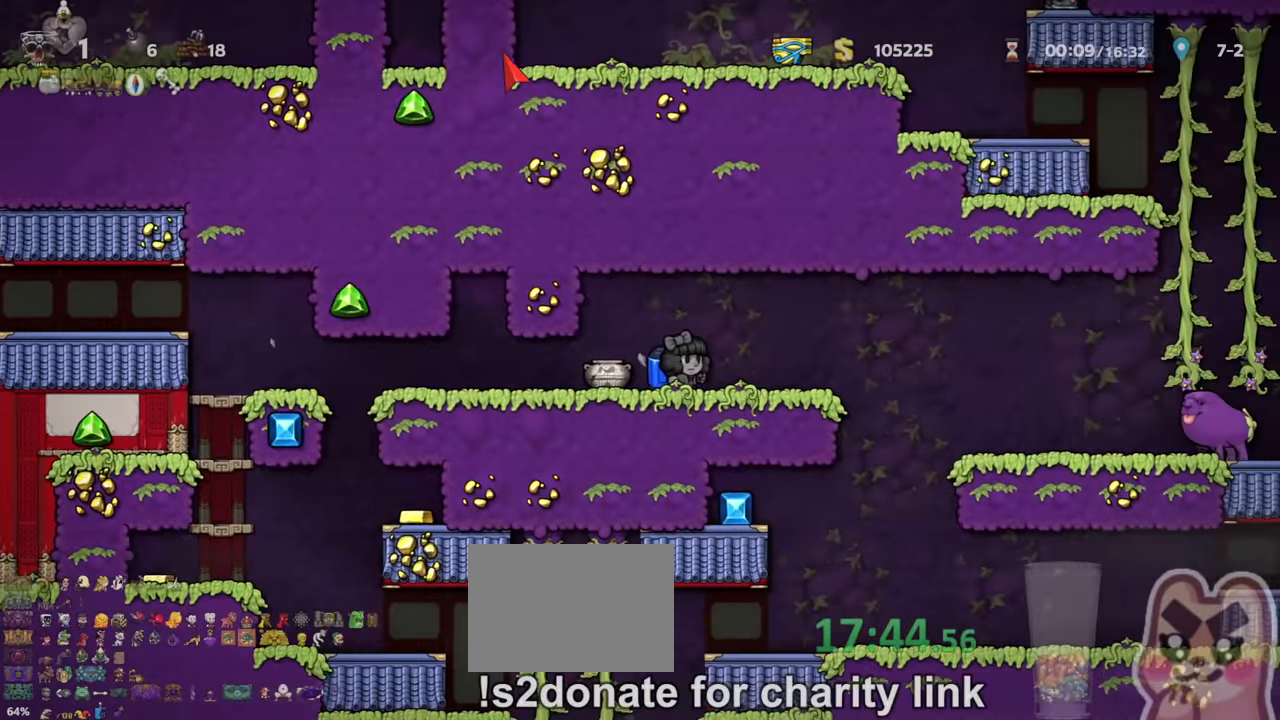
{"keys": ["right", "shift", "z"], "events": [[133, "z", "down"], [167, "z", "up"], [500, "z", "down"]]}
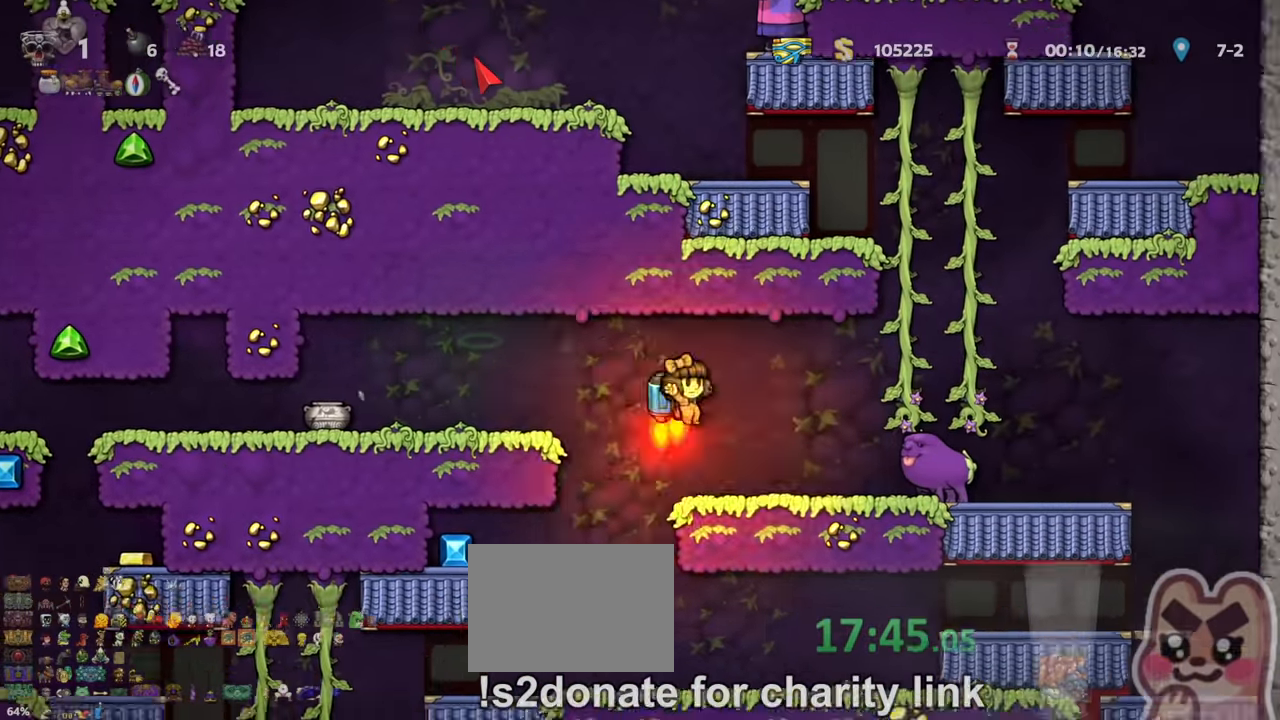
{"keys": ["left", "shift", "up", "z"], "events": [[33, "z", "up"], [233, "z", "down"], [267, "z", "up"], [333, "up", "down"], [367, "z", "down"], [400, "right", "up"], [433, "z", "up"], [500, "left", "down"], [500, "z", "down"]]}
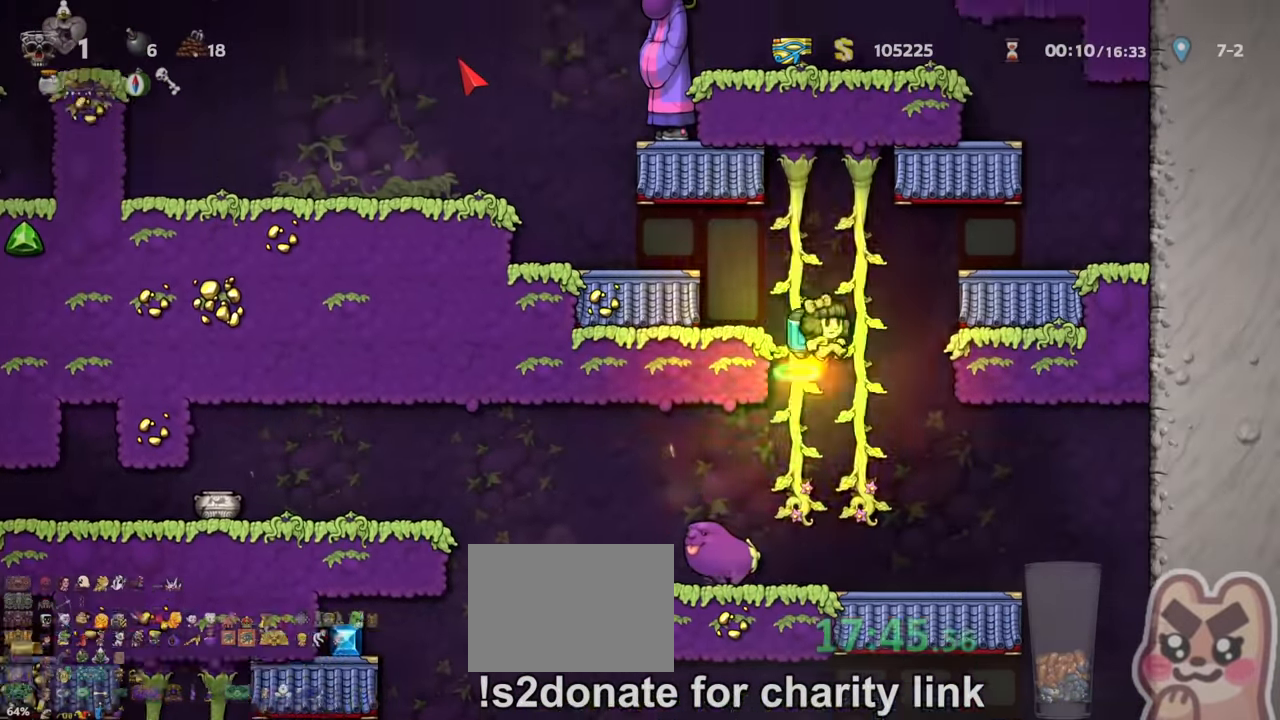
{"keys": ["shift"], "events": [[33, "up", "up"], [167, "z", "up"], [433, "z", "down"], [500, "left", "up"], [500, "z", "up"]]}
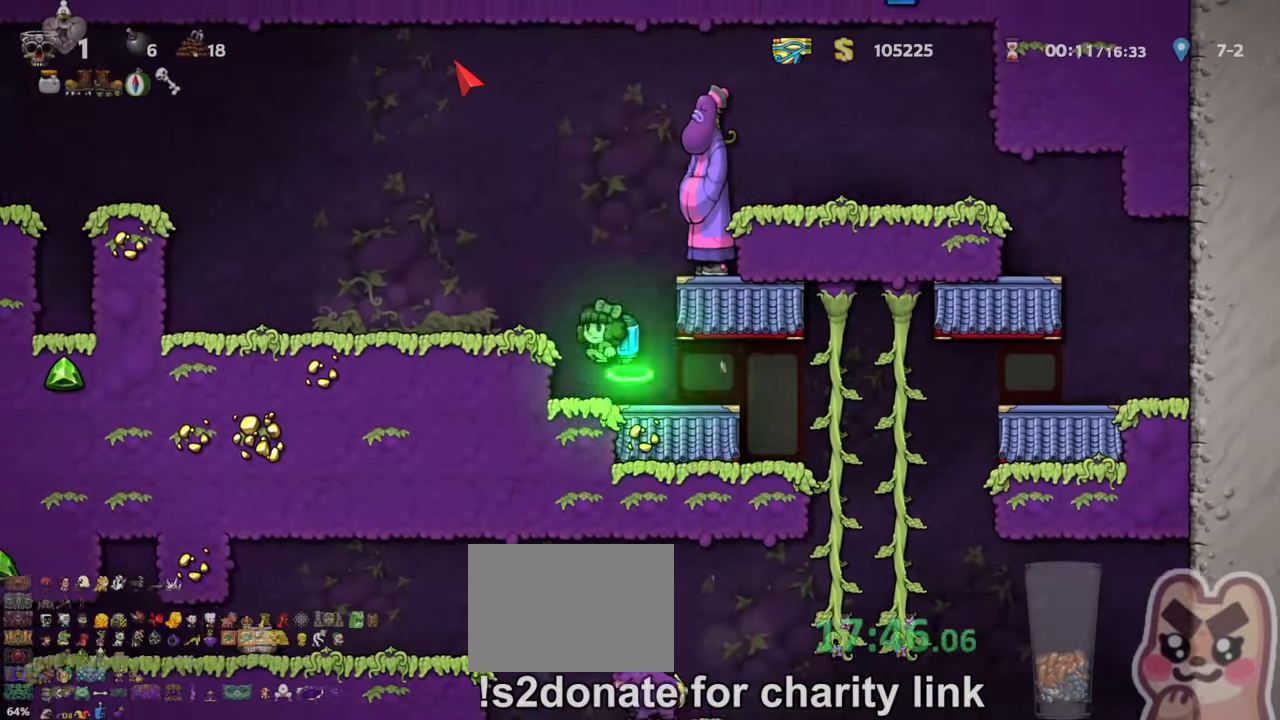
{"keys": ["right", "shift", "z"], "events": [[67, "z", "down"], [467, "right", "down"]]}
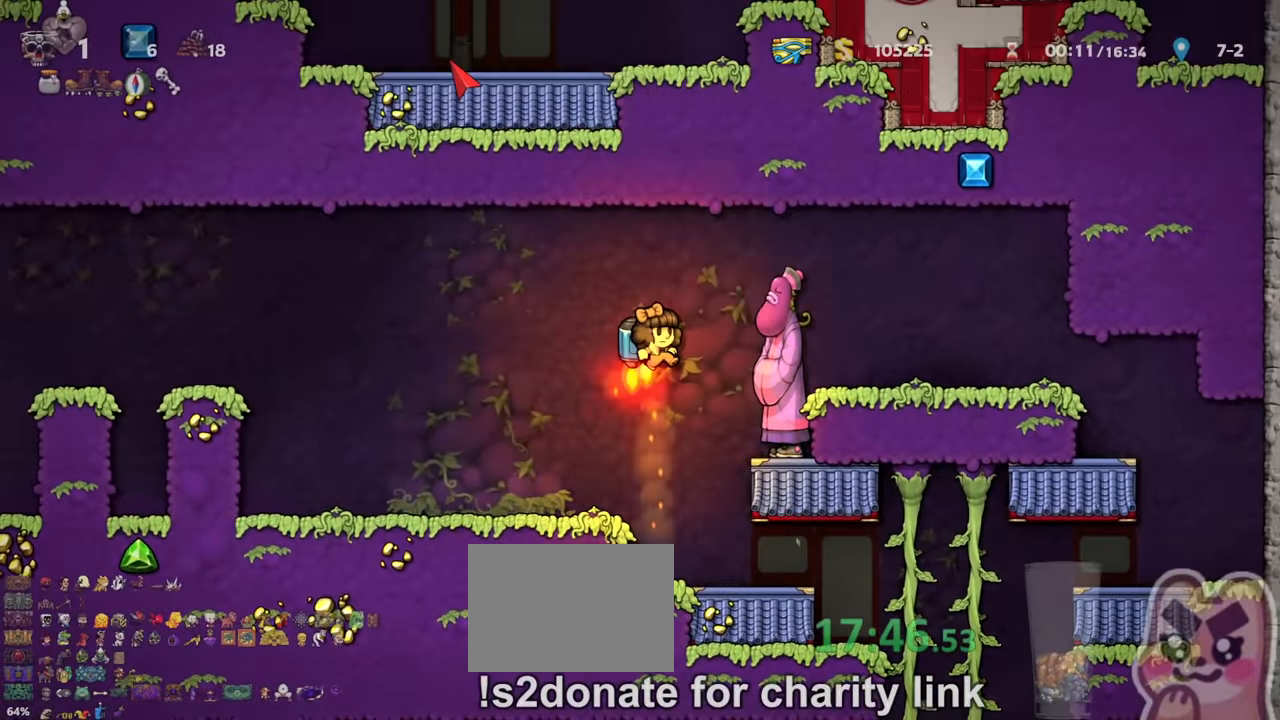
{"keys": ["left", "shift"], "events": [[33, "z", "up"], [233, "right", "up"], [267, "left", "down"]]}
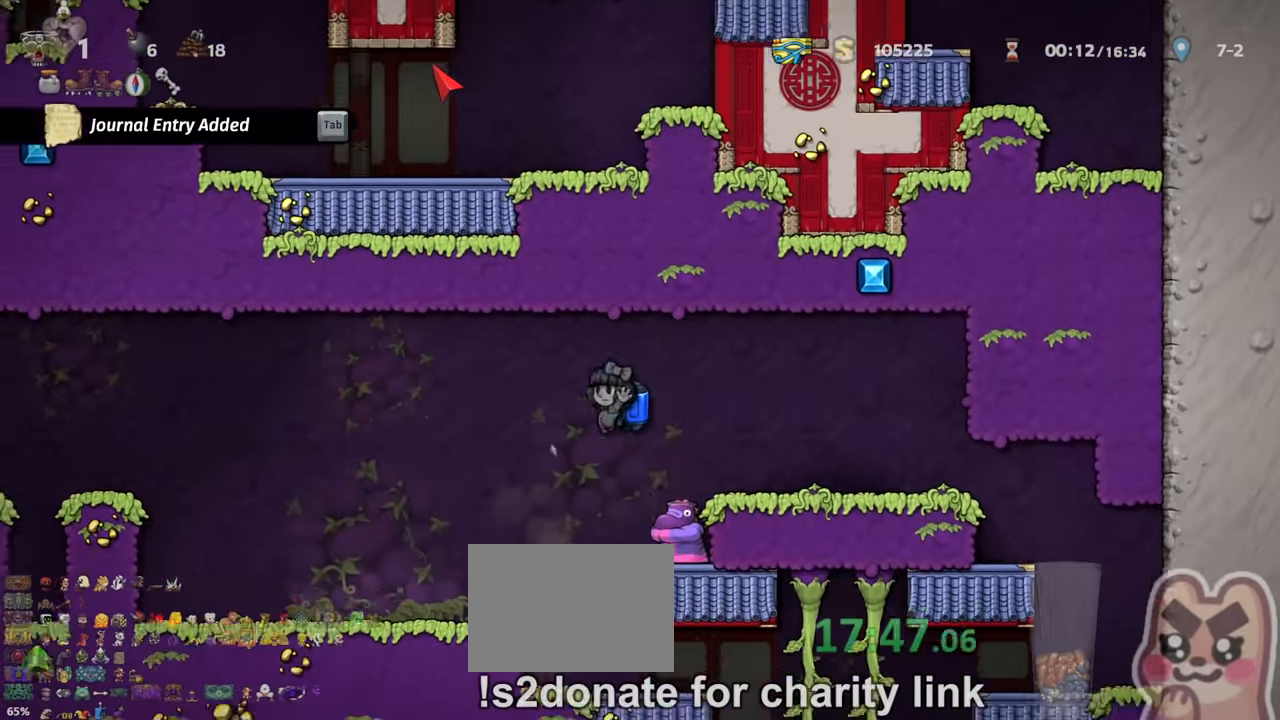
{"keys": ["left", "shift"], "events": [[33, "z", "down"], [100, "z", "up"], [333, "z", "down"], [367, "z", "up"]]}
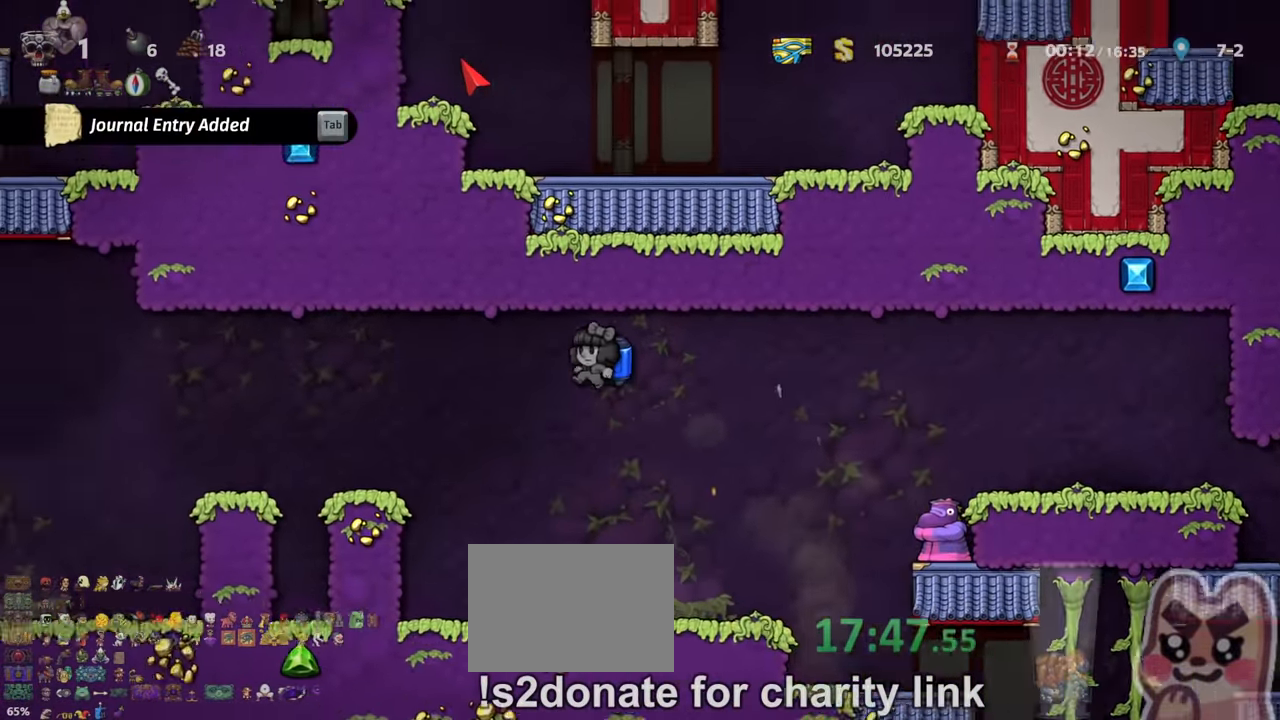
{"keys": ["left", "shift"], "events": [[67, "z", "down"], [100, "z", "up"], [400, "z", "down"], [467, "z", "up"]]}
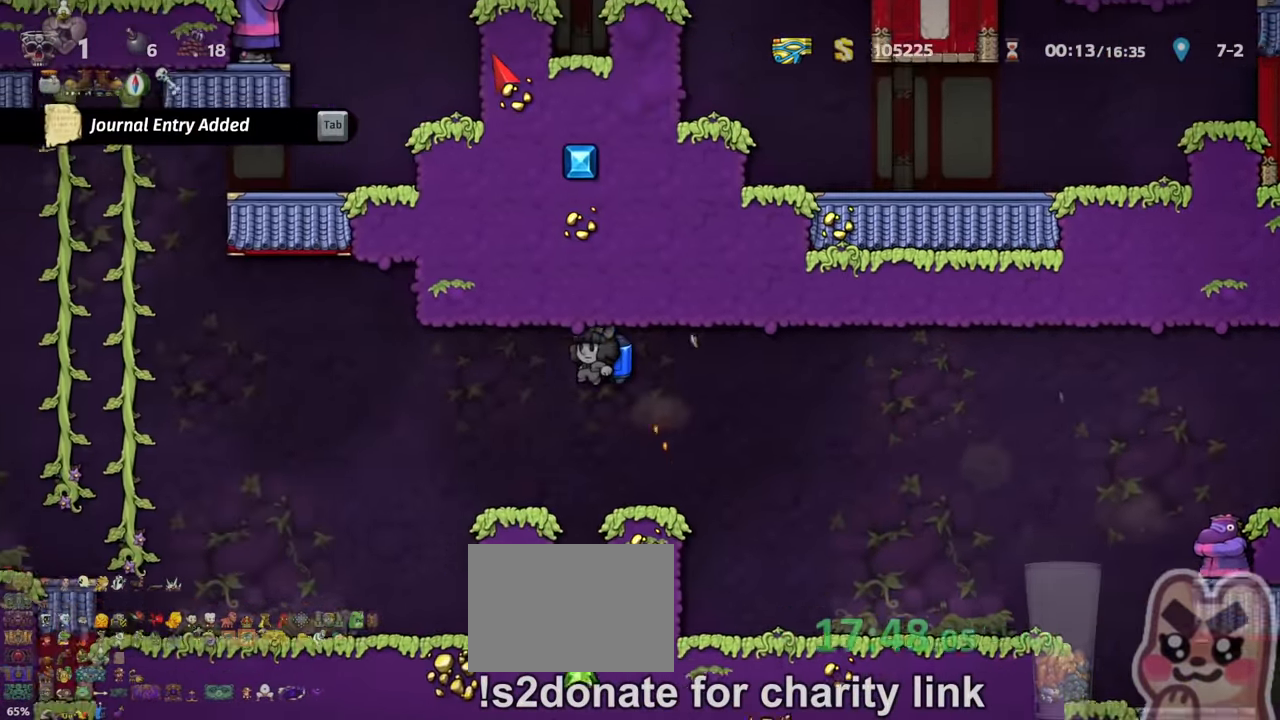
{"keys": ["left", "shift", "z"], "events": [[200, "z", "down"], [267, "z", "up"], [500, "z", "down"]]}
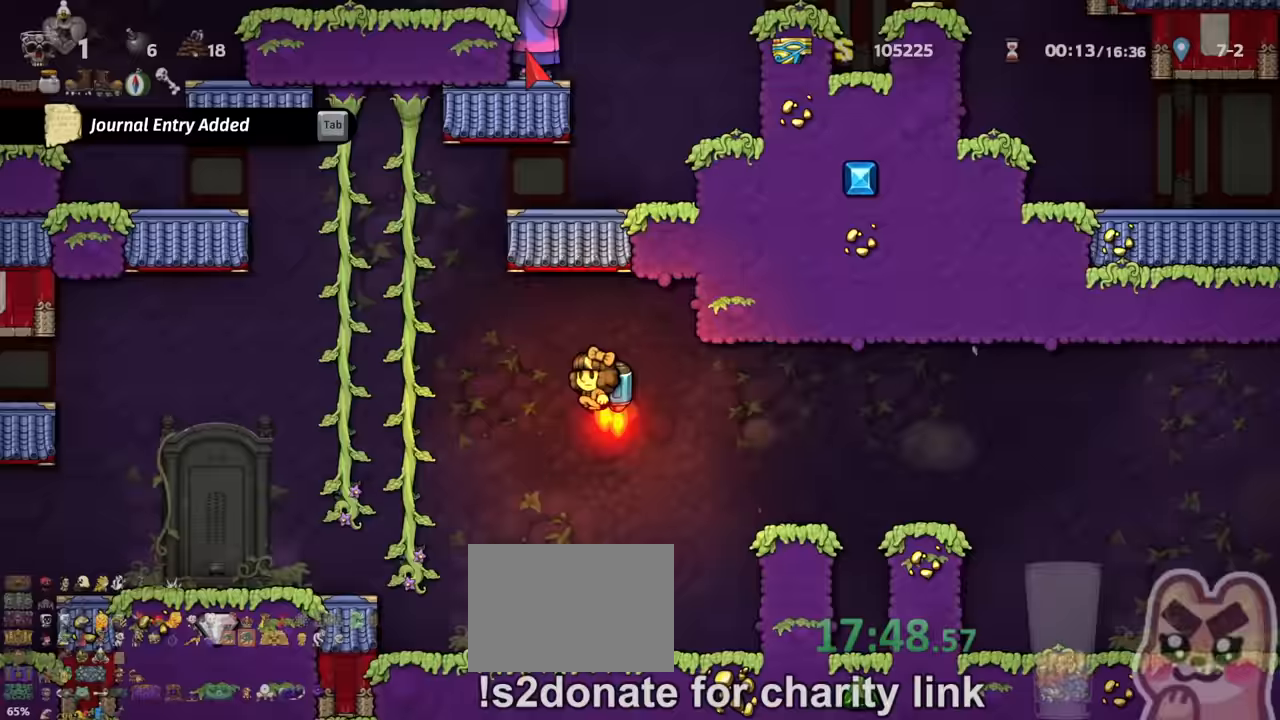
{"keys": ["right", "shift"], "events": [[33, "z", "up"], [167, "z", "down"], [200, "z", "up"], [233, "up", "down"], [300, "left", "up"], [367, "z", "down"], [400, "right", "down"], [467, "up", "up"], [467, "z", "up"]]}
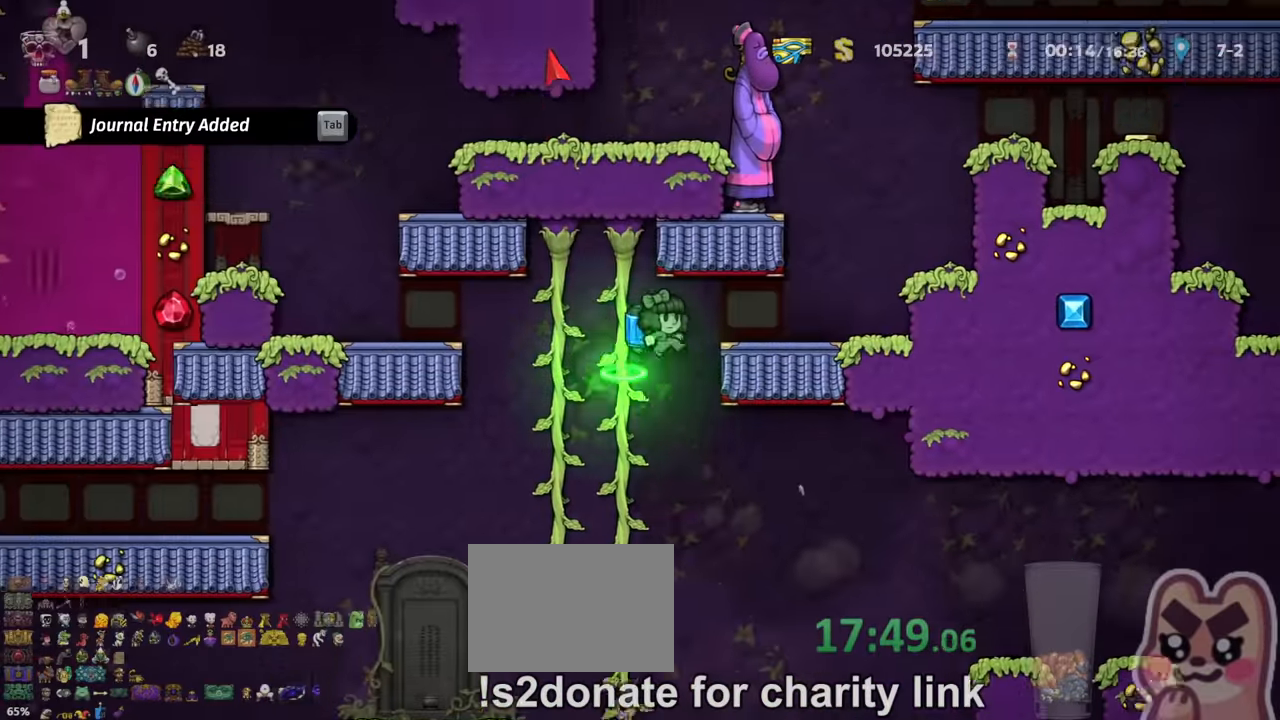
{"keys": ["shift"], "events": [[433, "z", "down"], [500, "right", "up"], [500, "z", "up"]]}
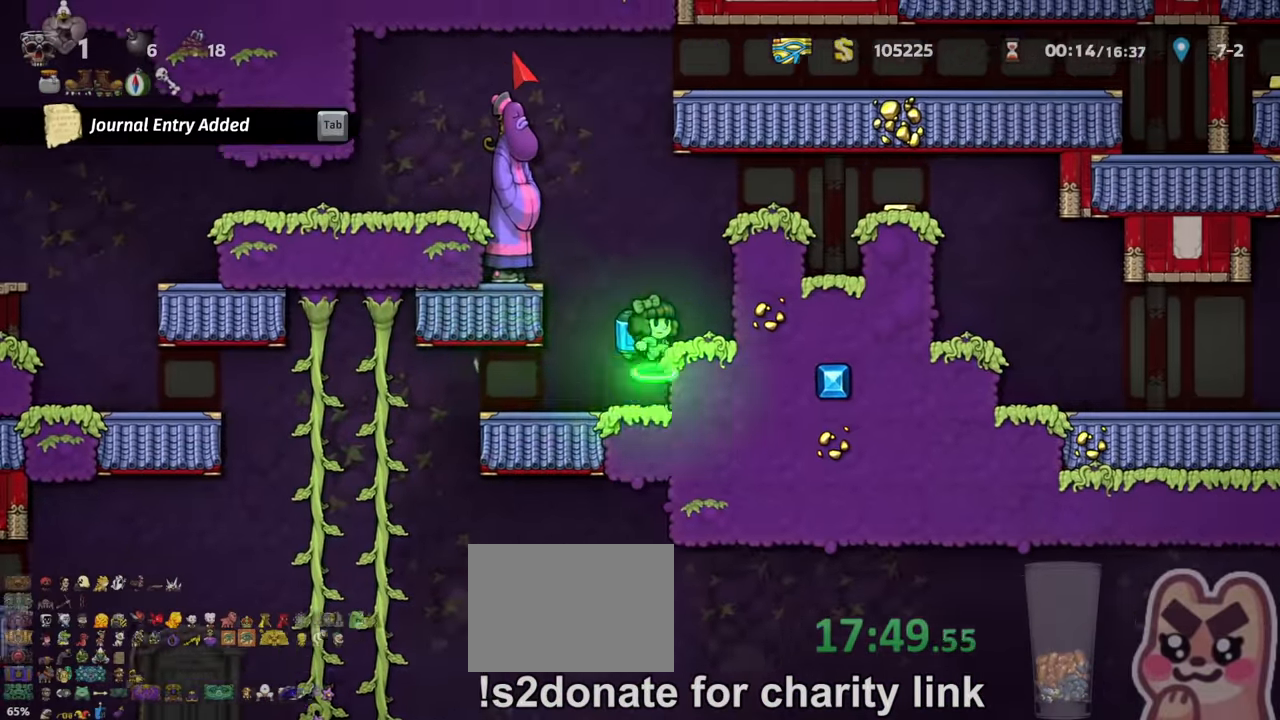
{"keys": ["left", "shift"], "events": [[67, "z", "down"], [333, "left", "down"], [433, "z", "up"]]}
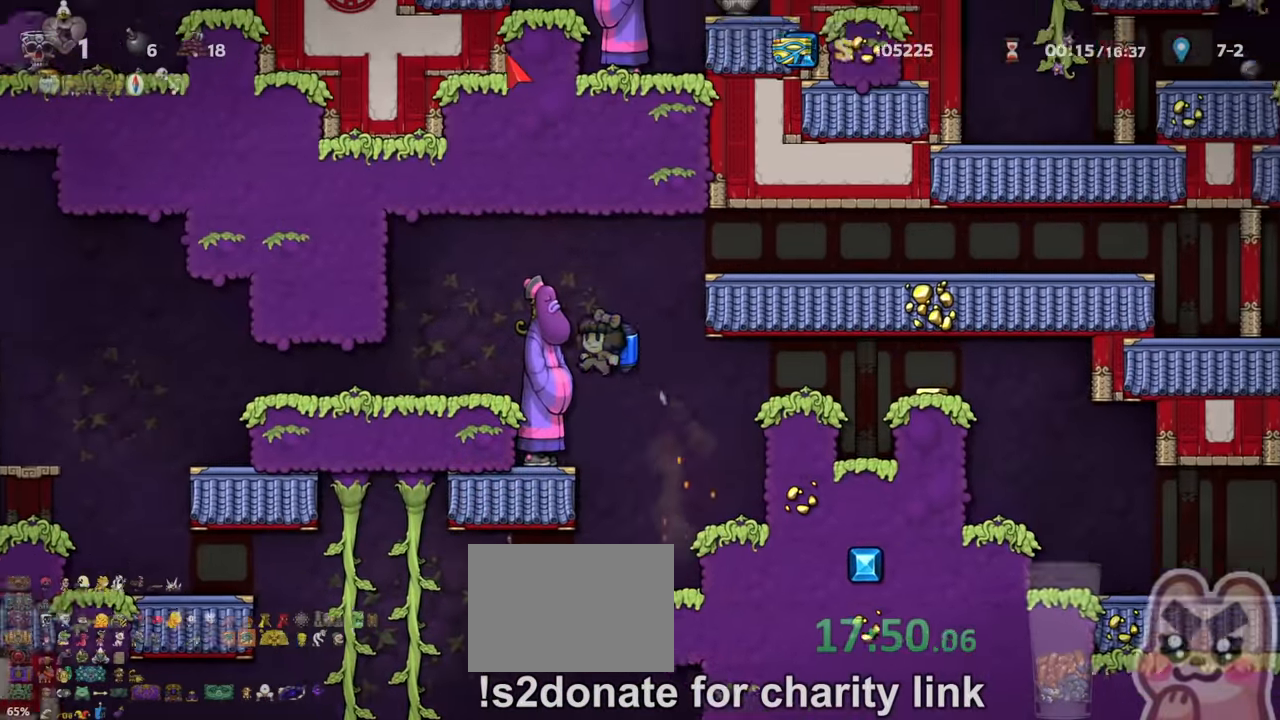
{"keys": ["left"], "events": [[333, "left", "up"], [400, "shift", "up"], [467, "left", "down"]]}
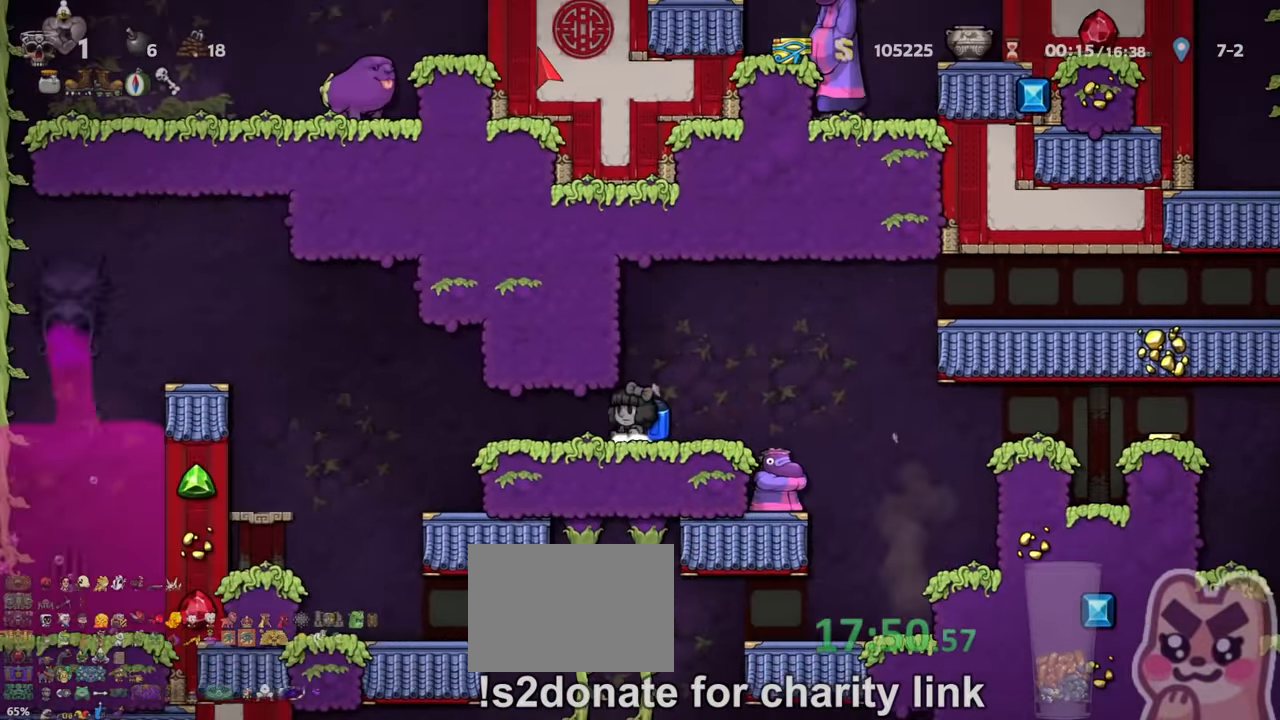
{"keys": ["left", "shift"], "events": [[33, "shift", "down"], [400, "z", "down"], [467, "z", "up"]]}
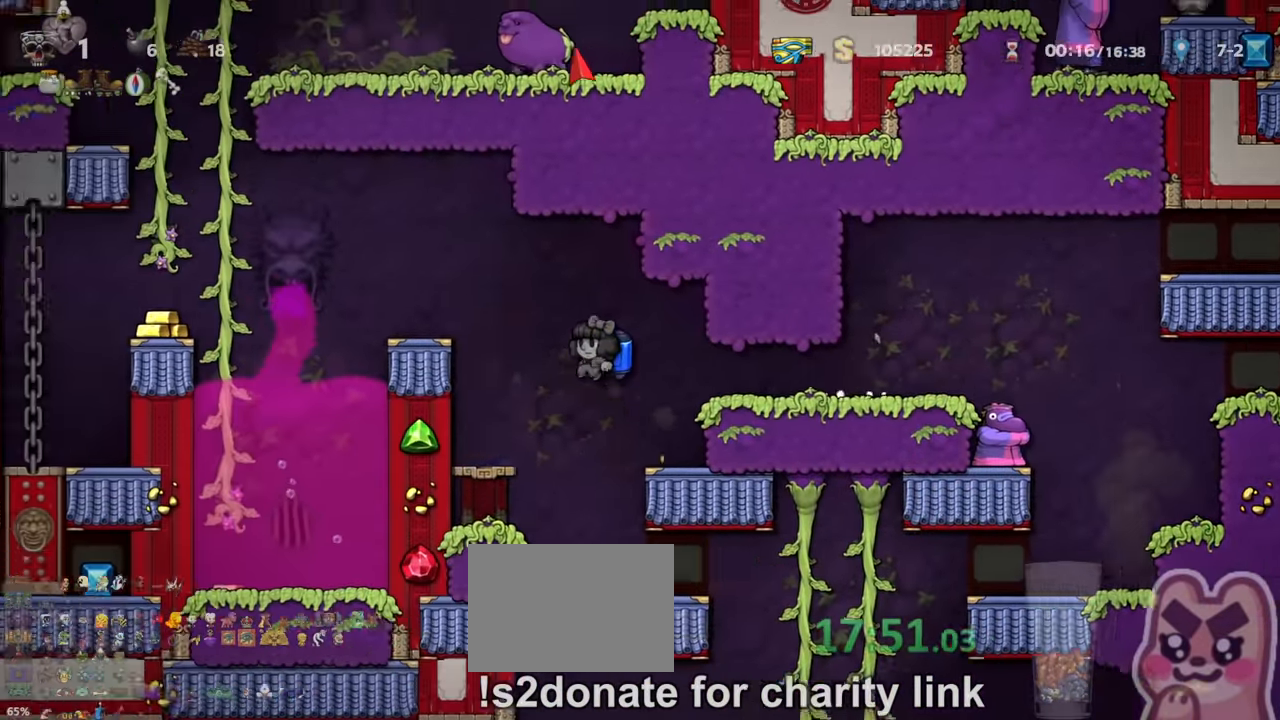
{"keys": ["left", "shift", "z"], "events": [[67, "z", "down"], [100, "z", "up"], [200, "z", "down"], [267, "z", "up"], [400, "z", "down"]]}
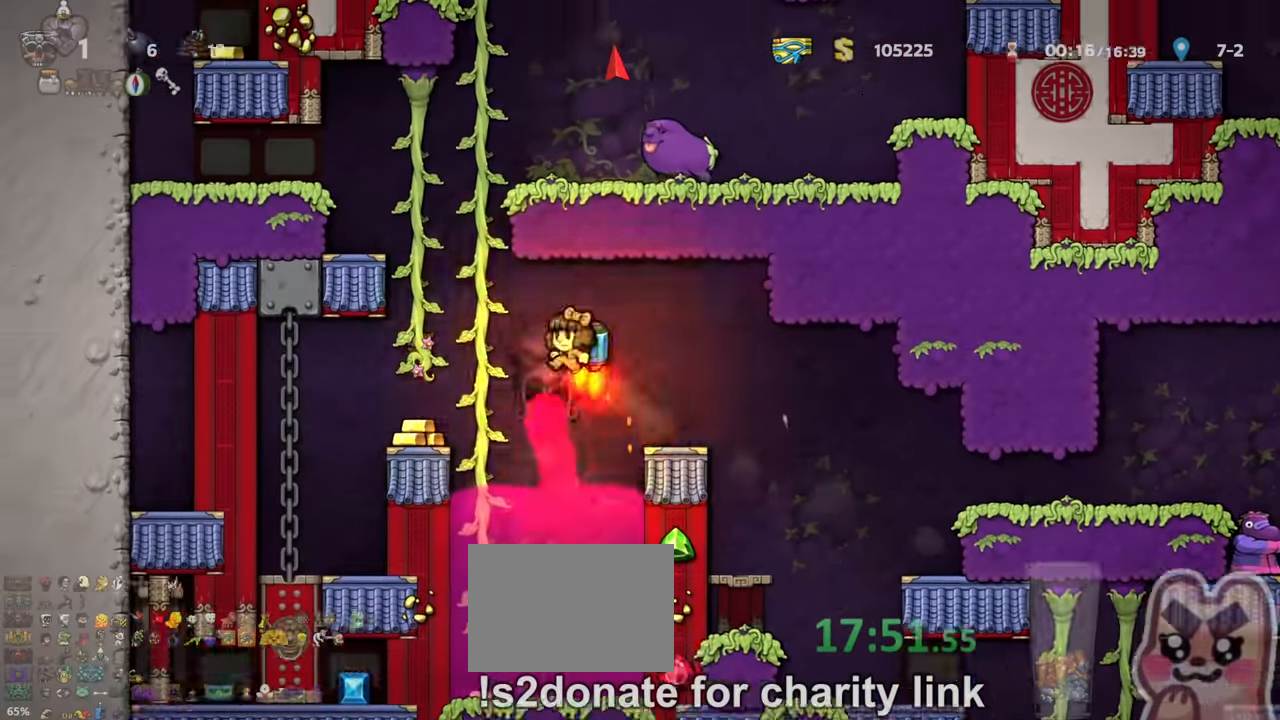
{"keys": ["right", "shift"], "events": [[100, "up", "down"], [100, "z", "up"], [200, "left", "up"], [200, "z", "down"], [267, "right", "down"], [267, "z", "up"], [300, "up", "up"], [333, "z", "down"], [433, "z", "up"]]}
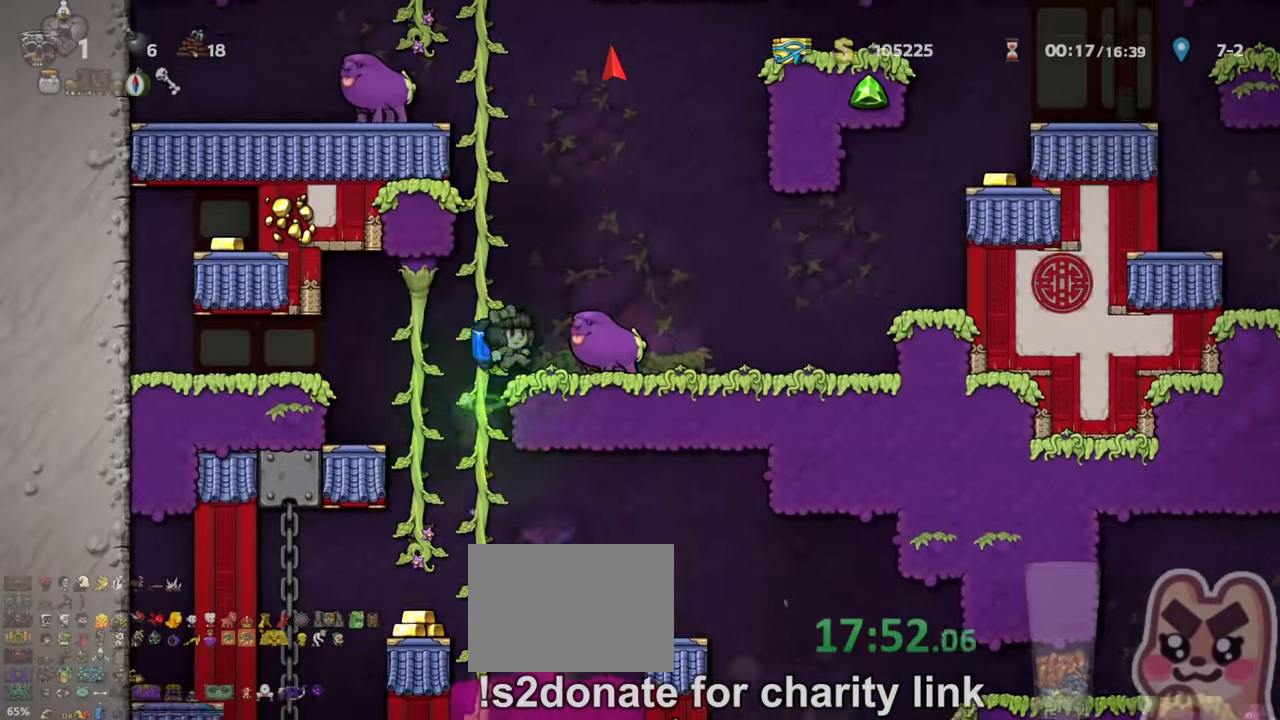
{"keys": ["right", "shift"], "events": [[67, "z", "down"], [167, "z", "up"], [400, "z", "down"], [467, "z", "up"]]}
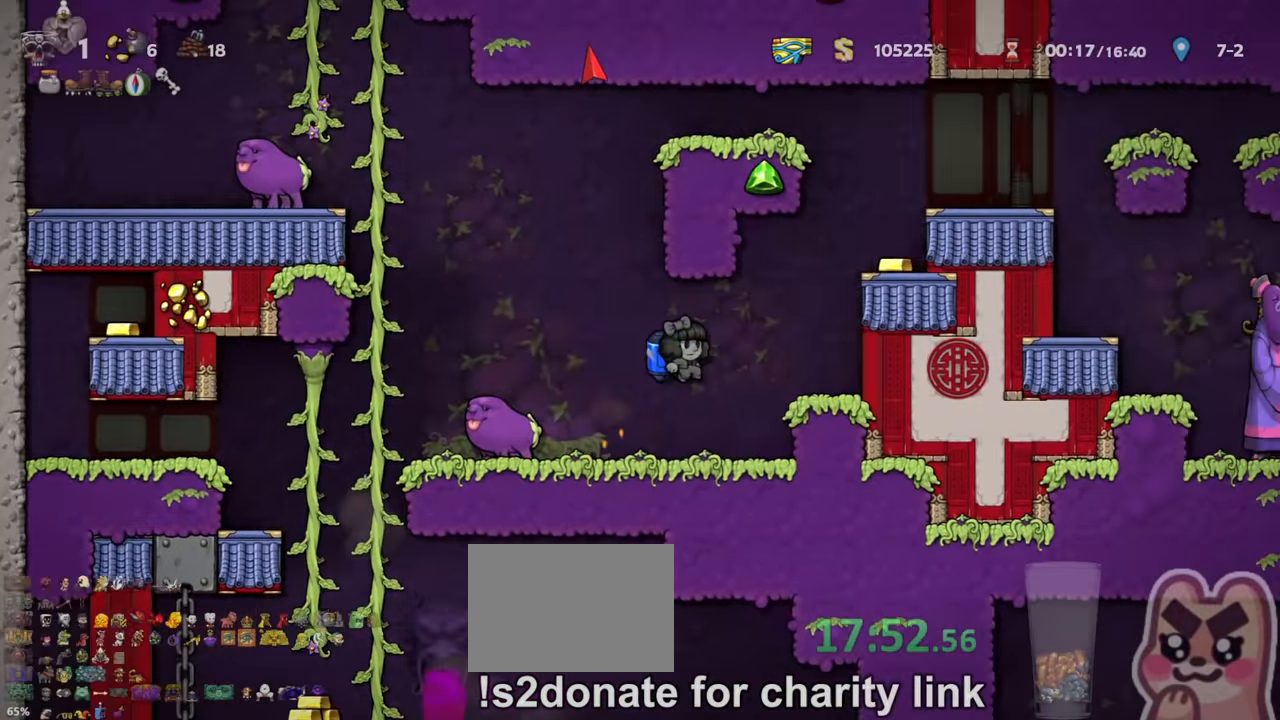
{"keys": ["right", "shift", "z"], "events": [[33, "z", "down"]]}